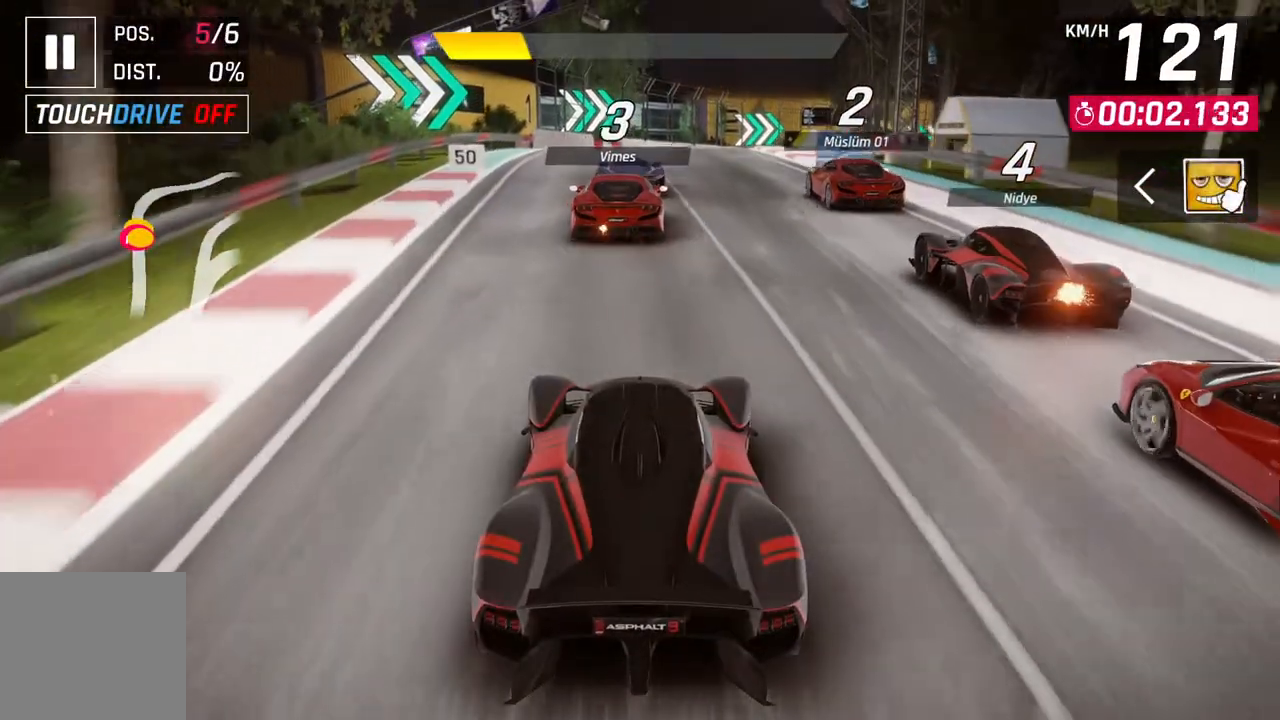
Gameplay with a controller (Xbox layout); each line is a JSON object with the inputs held at the frame after it. "events" lists button and stick changes between this image and that frame as [ms after this image, input, new state], when the widget could be followed in between.
{"buttons": [], "left_stick": "up-right", "right_stick": "center", "events": [[50, "left_stick", "up-right"]]}
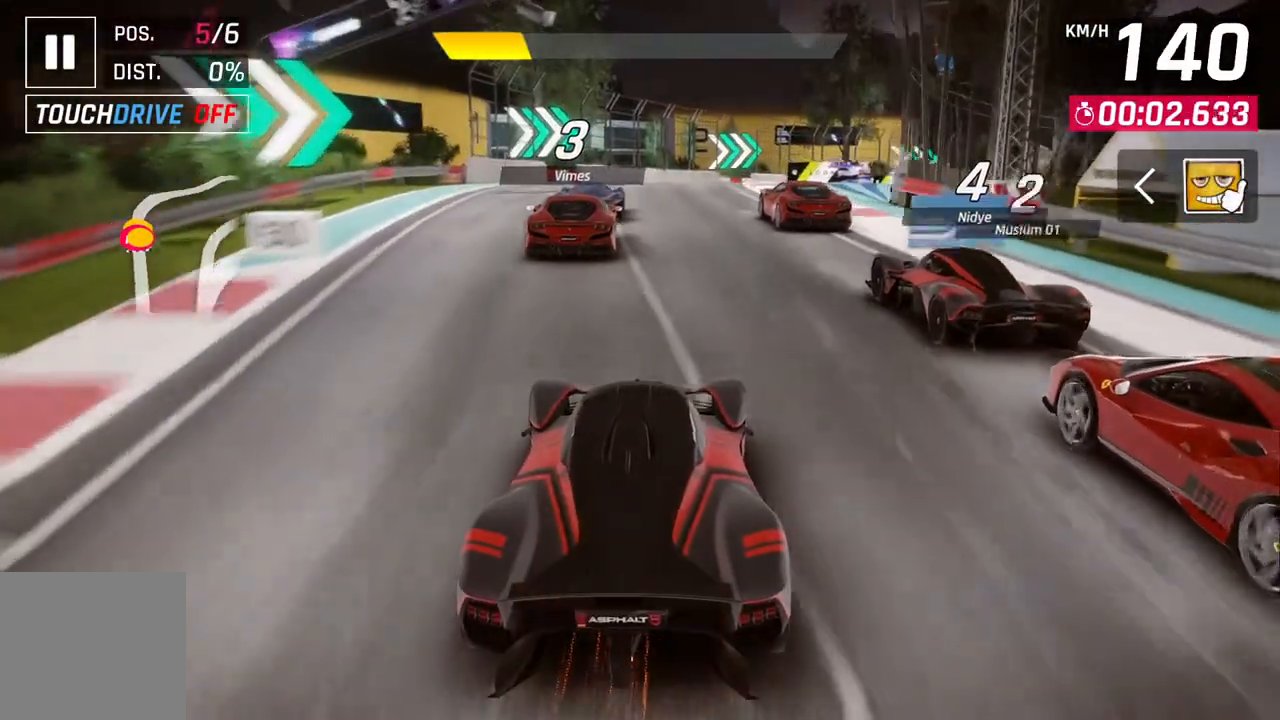
{"buttons": [], "left_stick": "up-right", "right_stick": "center", "events": []}
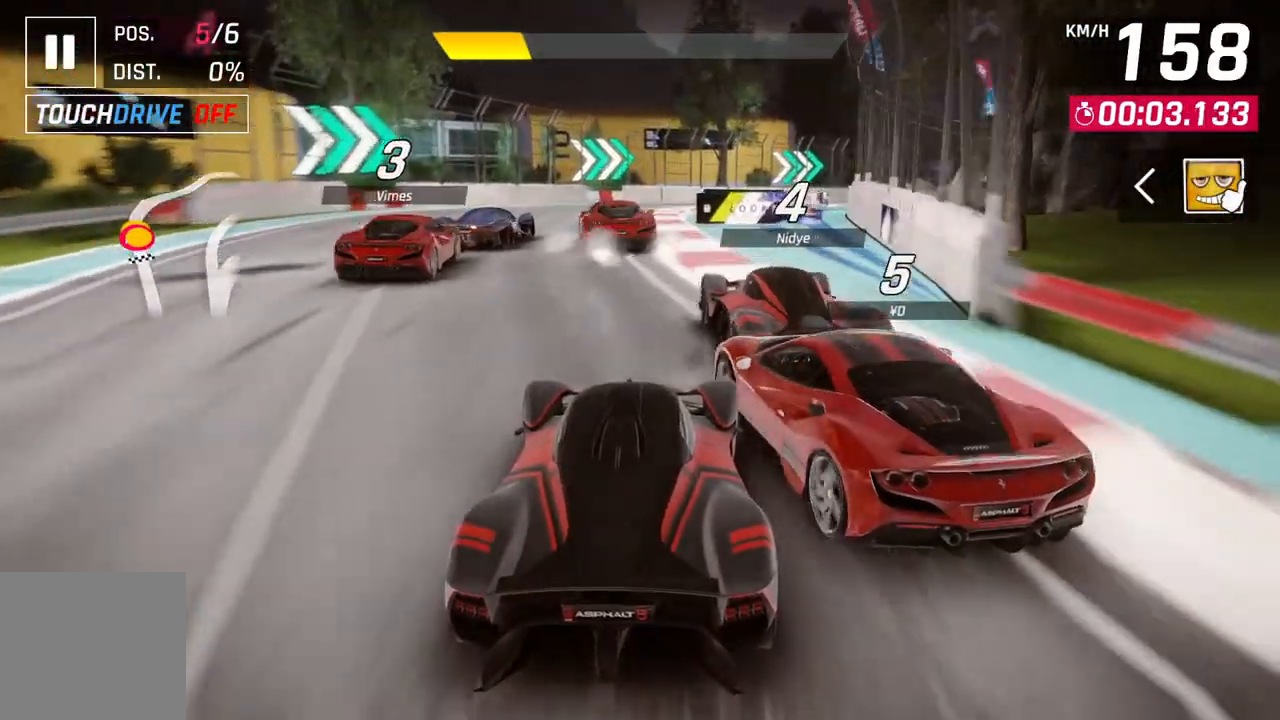
{"buttons": [], "left_stick": "up-right", "right_stick": "center", "events": []}
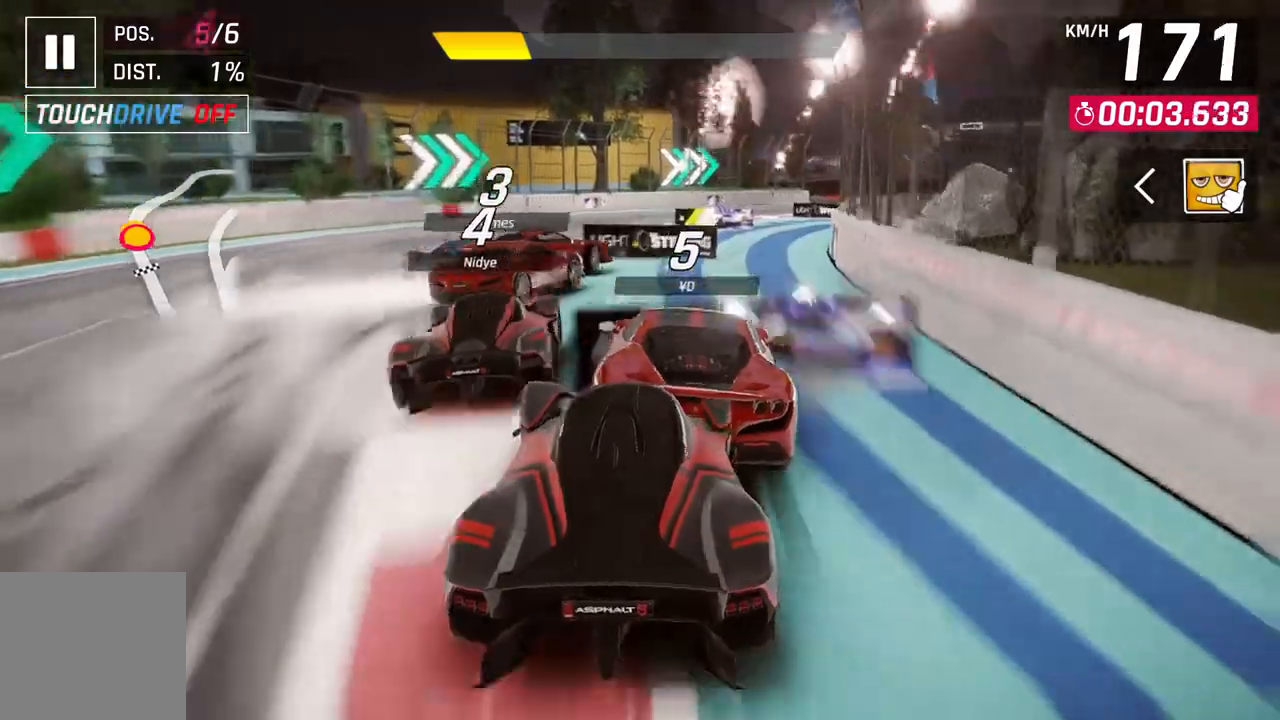
{"buttons": [], "left_stick": "up-right", "right_stick": "center", "events": []}
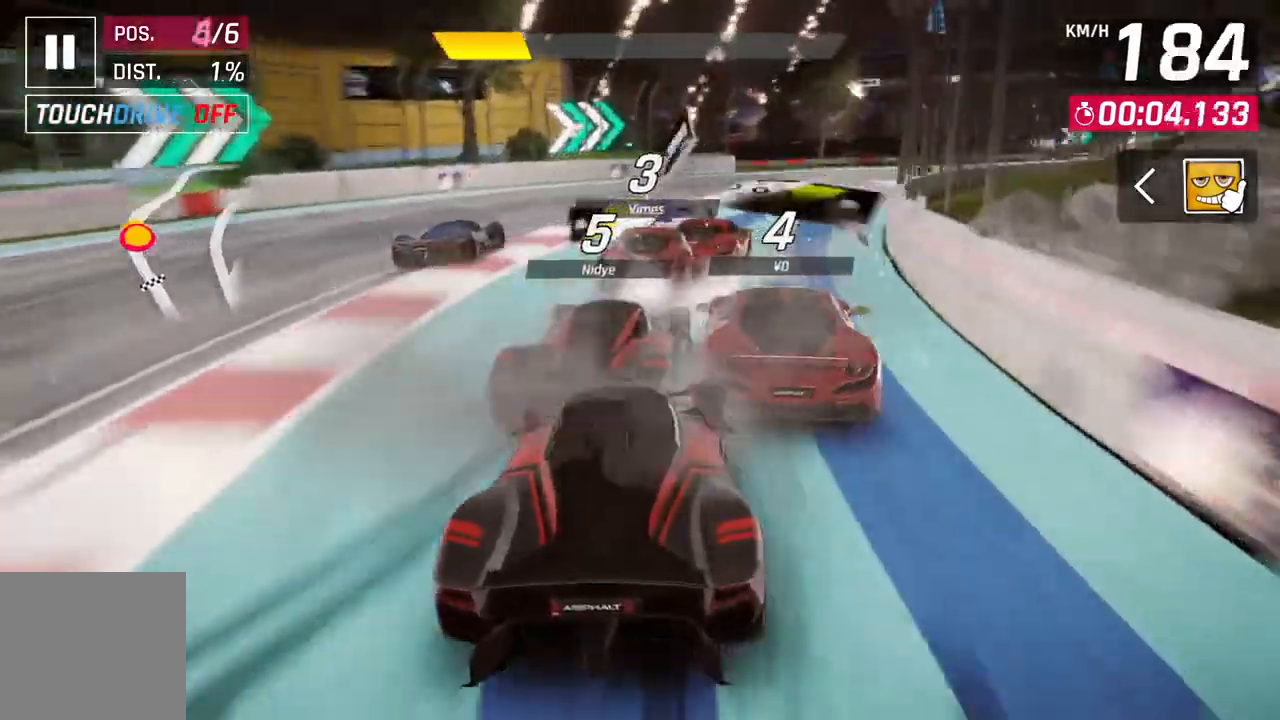
{"buttons": [], "left_stick": "up-right", "right_stick": "center", "events": []}
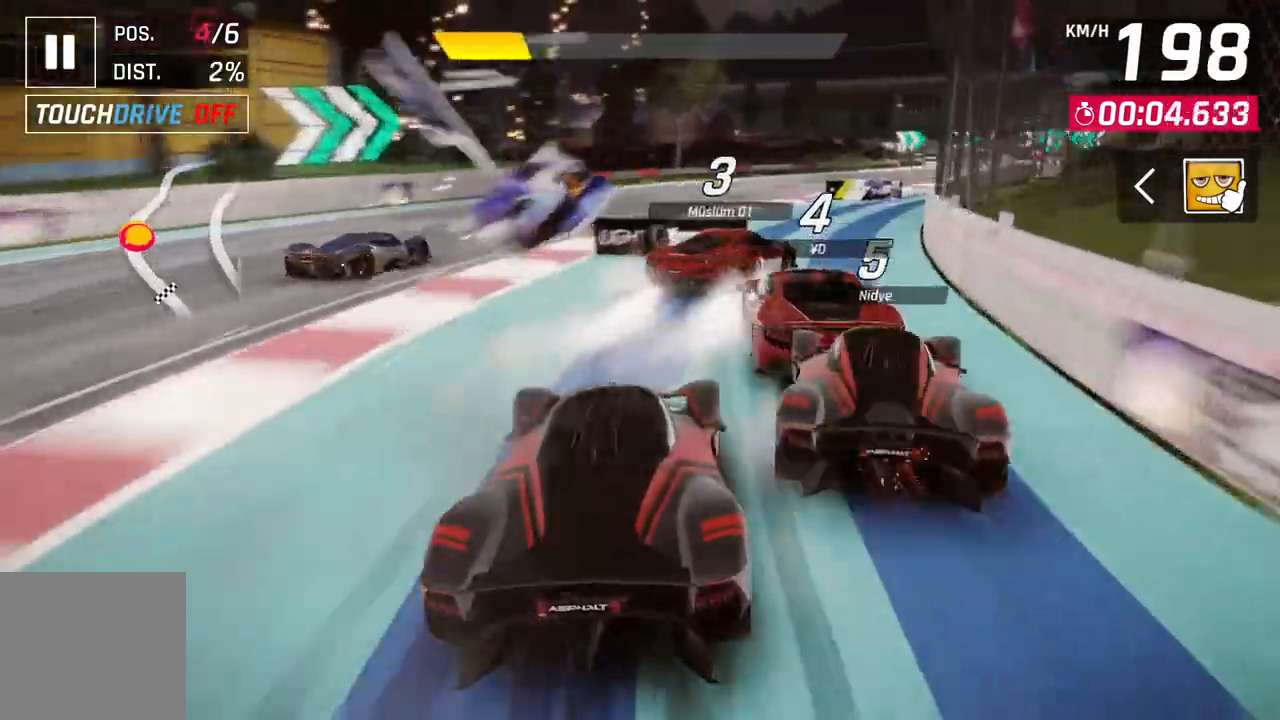
{"buttons": [], "left_stick": "up-right", "right_stick": "center", "events": []}
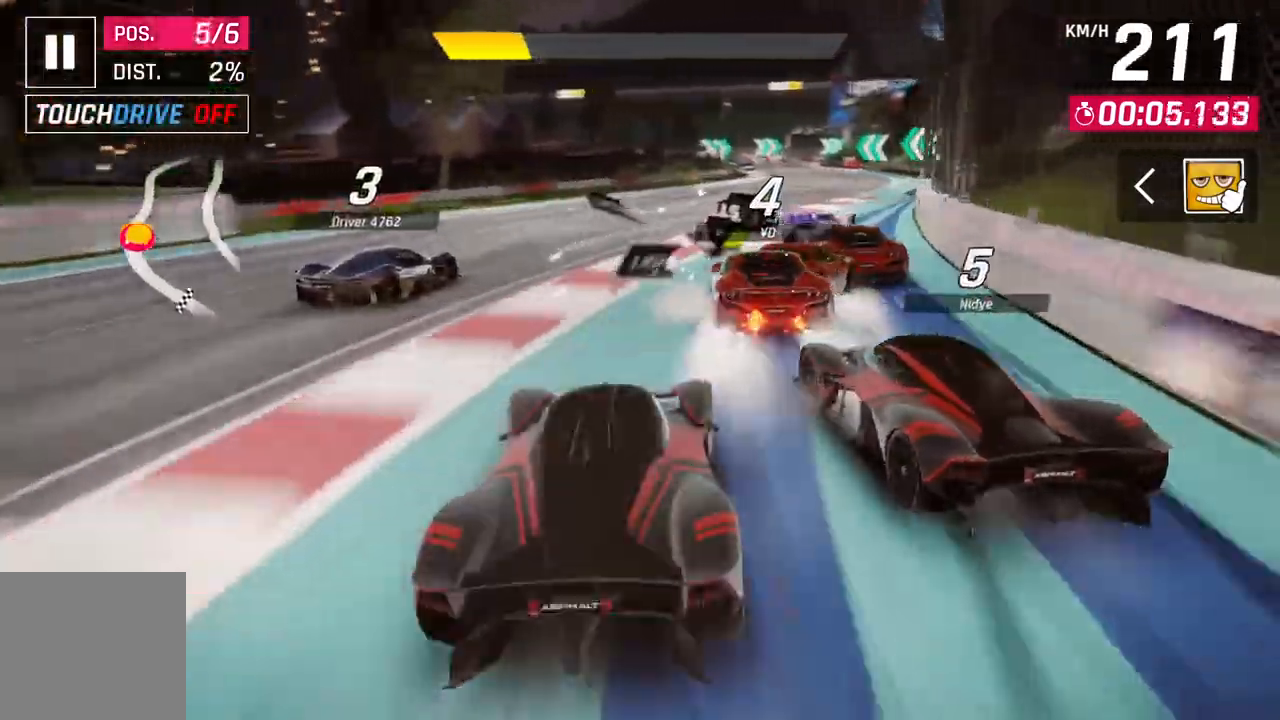
{"buttons": [], "left_stick": "up-right", "right_stick": "center", "events": []}
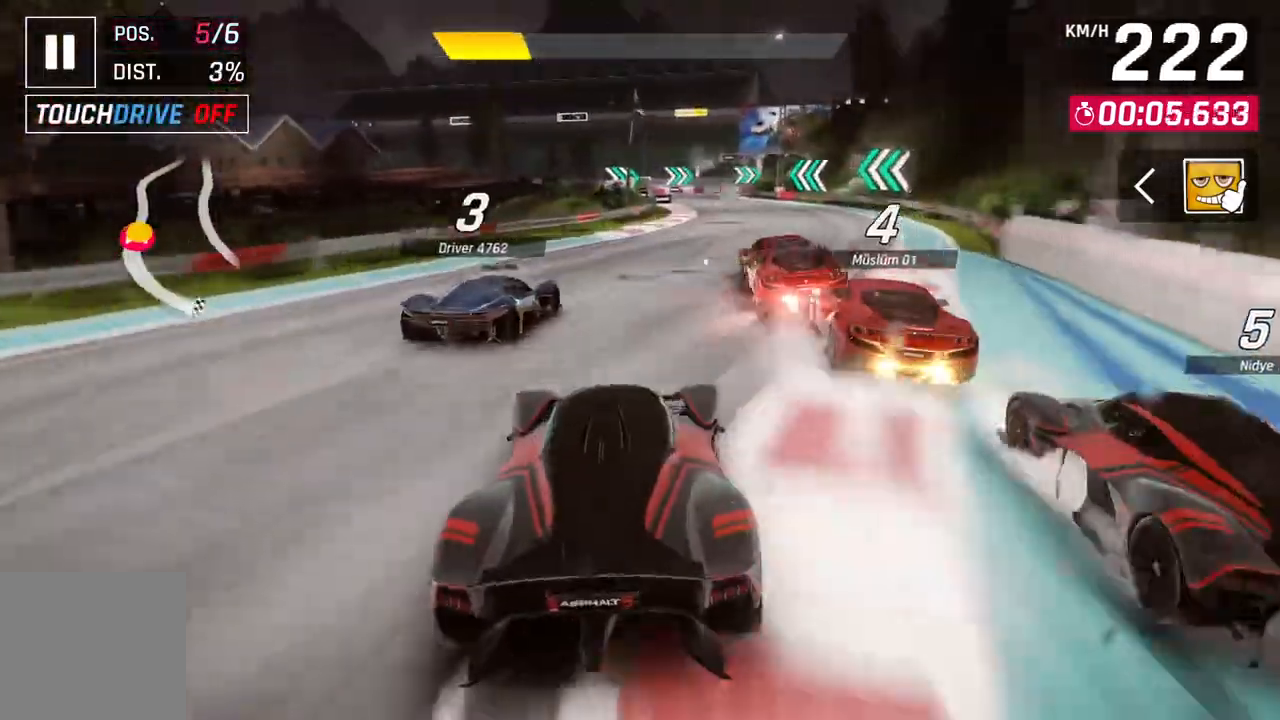
{"buttons": [], "left_stick": "center", "right_stick": "center", "events": [[200, "left_stick", "center"]]}
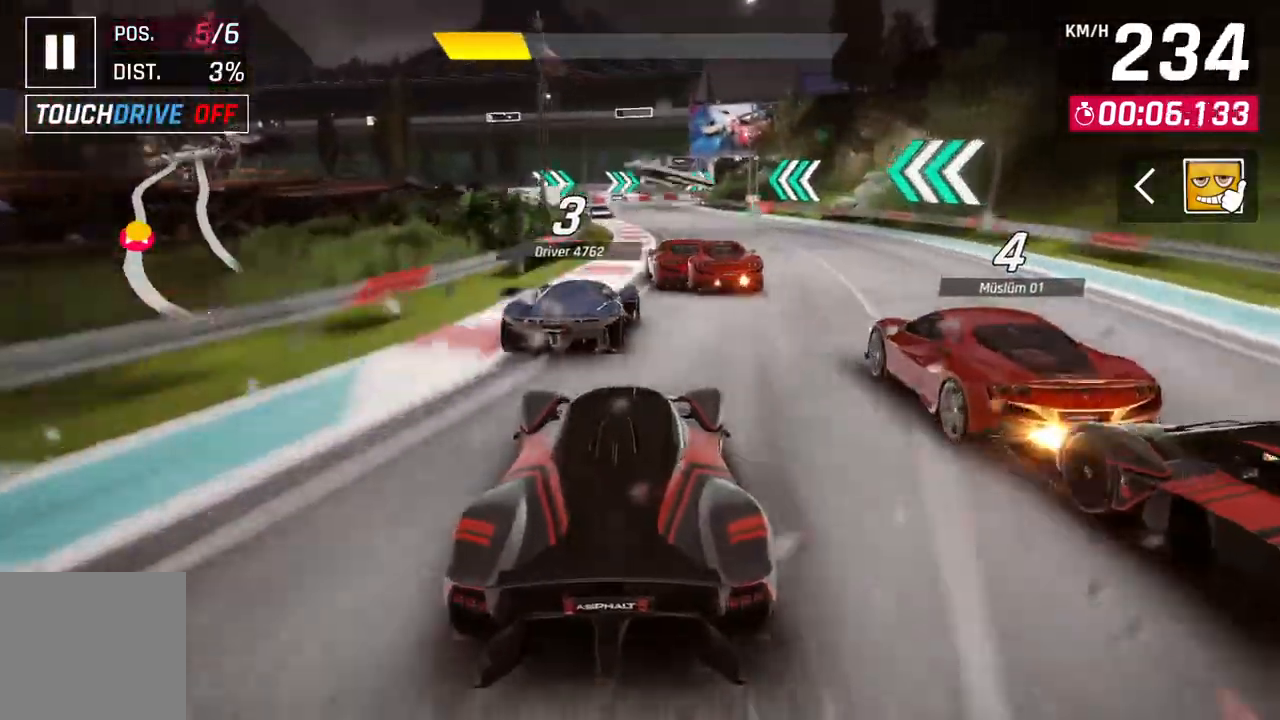
{"buttons": [], "left_stick": "up-right", "right_stick": "center", "events": [[500, "left_stick", "up-right"]]}
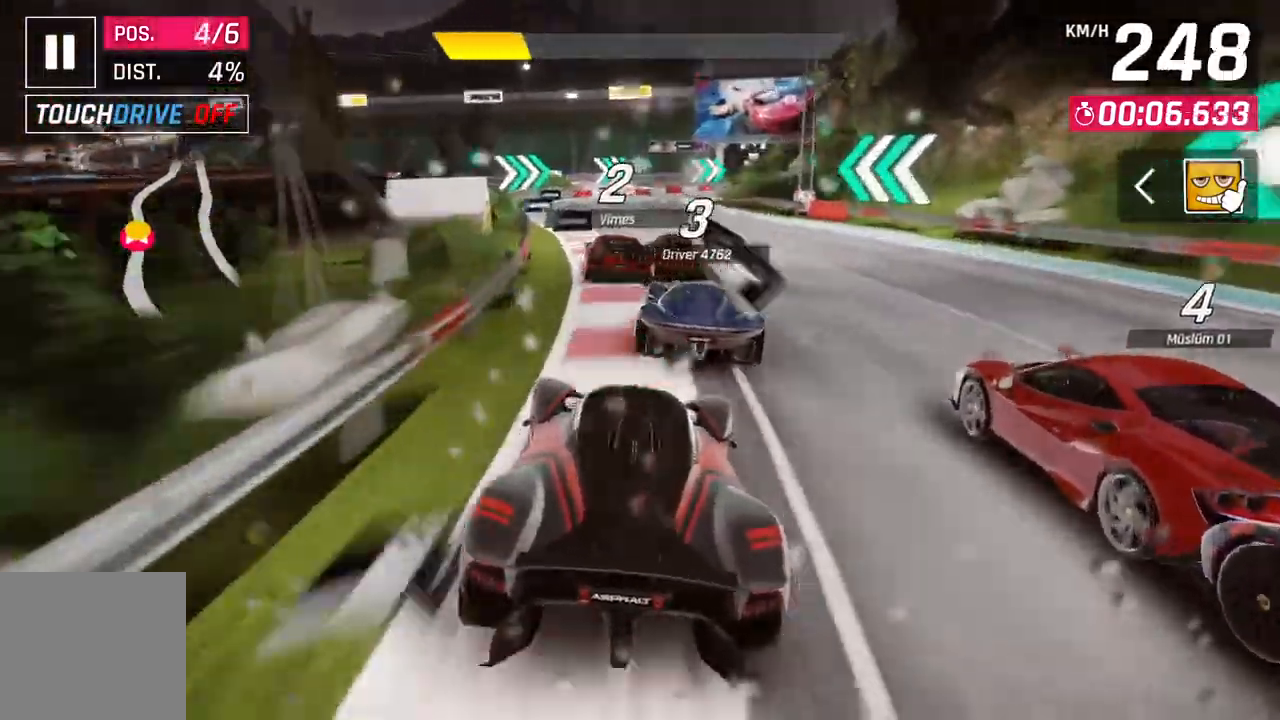
{"buttons": [], "left_stick": "up-right", "right_stick": "center", "events": []}
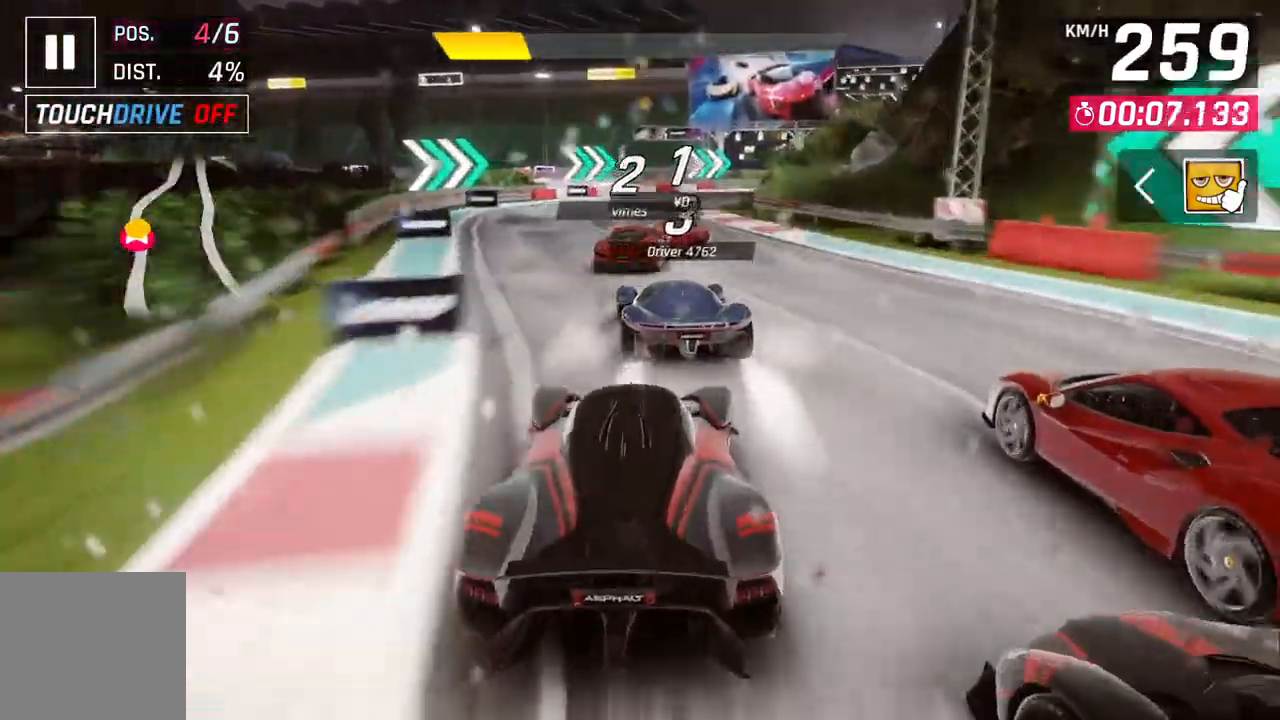
{"buttons": [], "left_stick": "center", "right_stick": "center", "events": [[467, "left_stick", "center"]]}
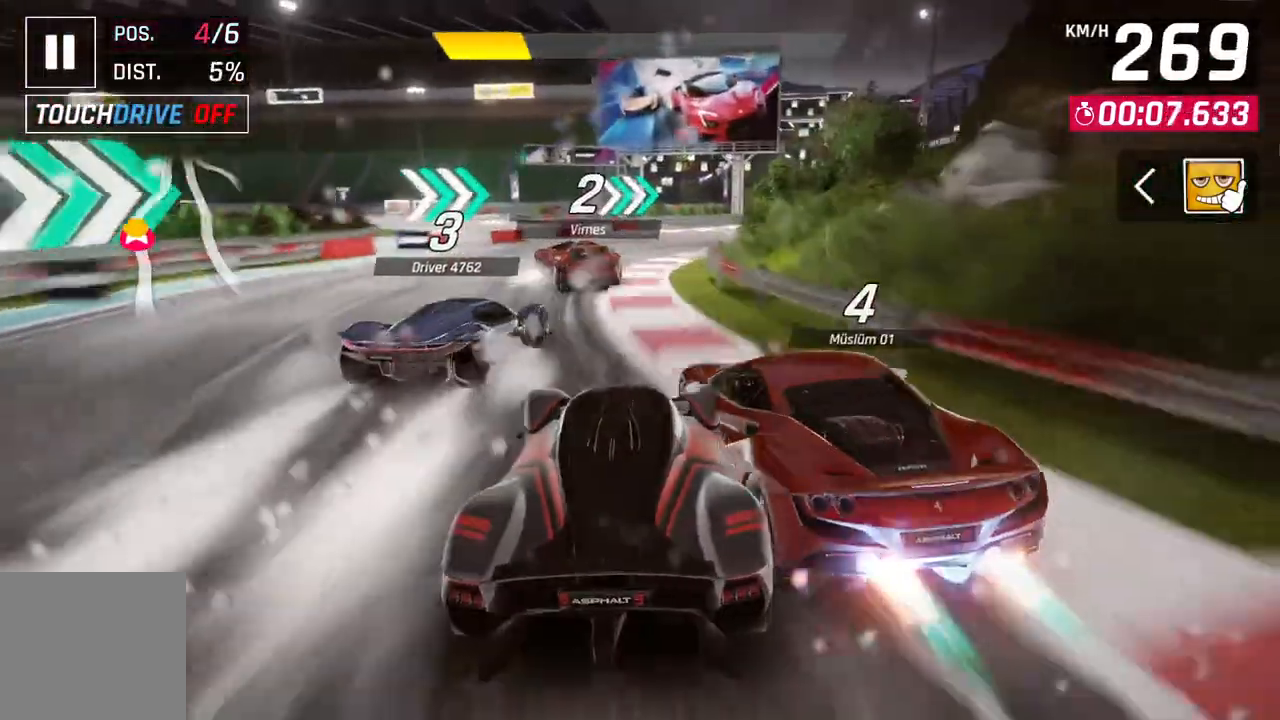
{"buttons": [], "left_stick": "up-right", "right_stick": "center", "events": [[200, "left_stick", "up-right"]]}
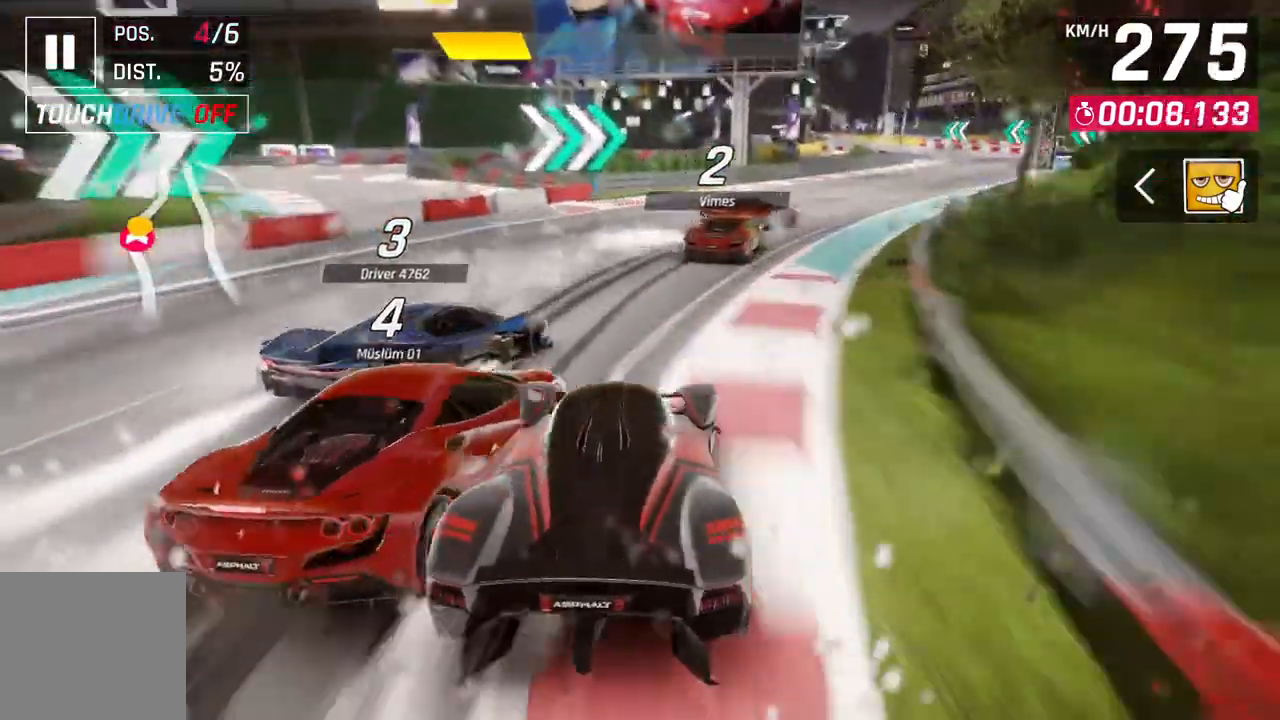
{"buttons": [], "left_stick": "up-right", "right_stick": "center", "events": []}
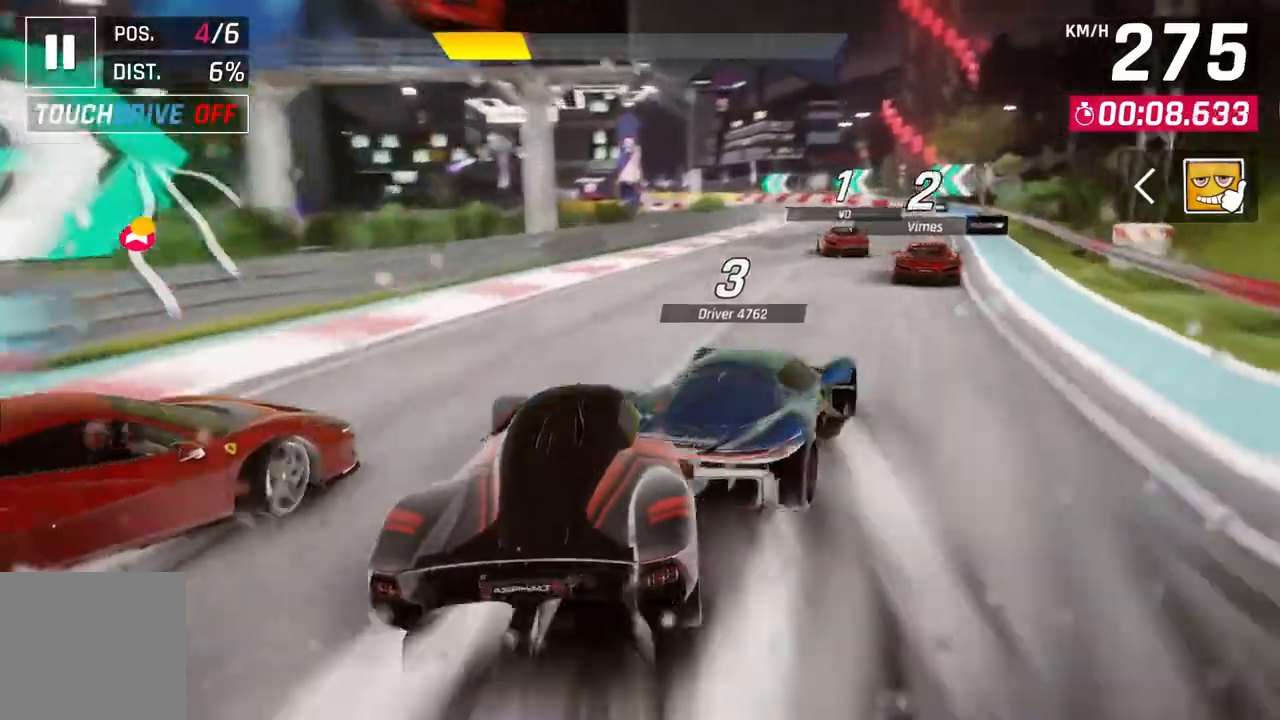
{"buttons": [], "left_stick": "center", "right_stick": "center", "events": [[300, "left_stick", "center"]]}
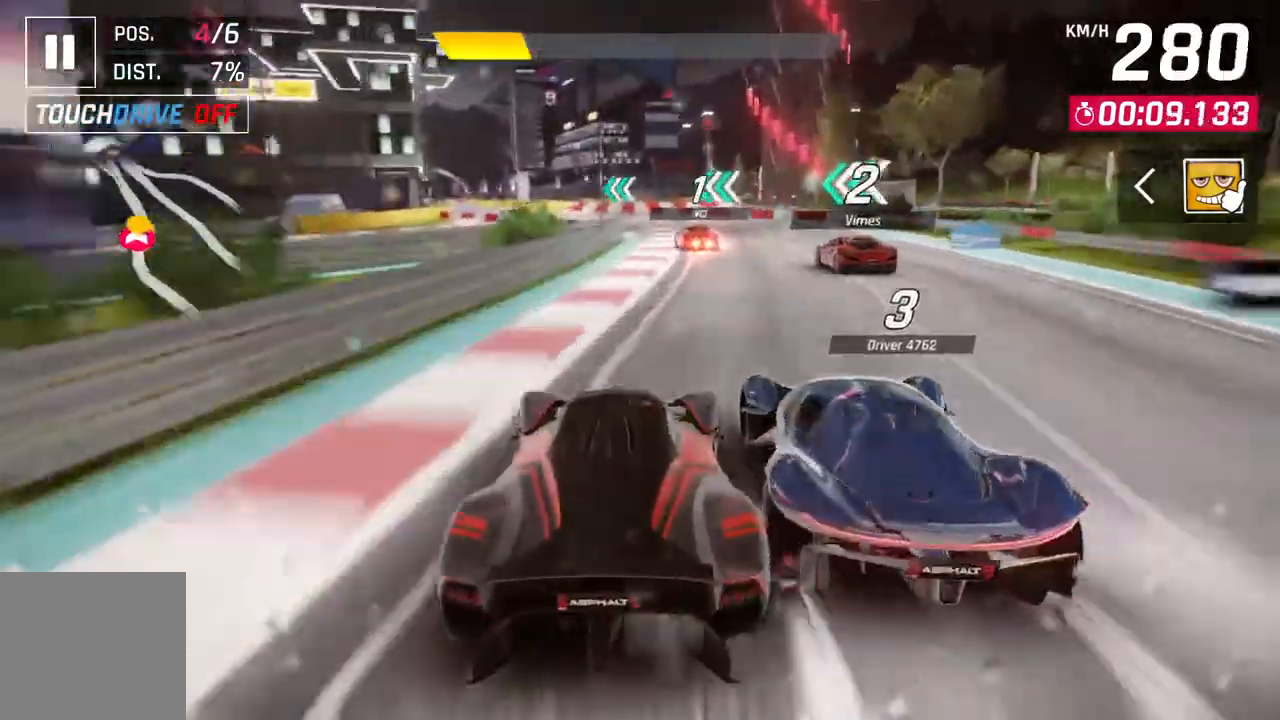
{"buttons": [], "left_stick": "center", "right_stick": "center", "events": []}
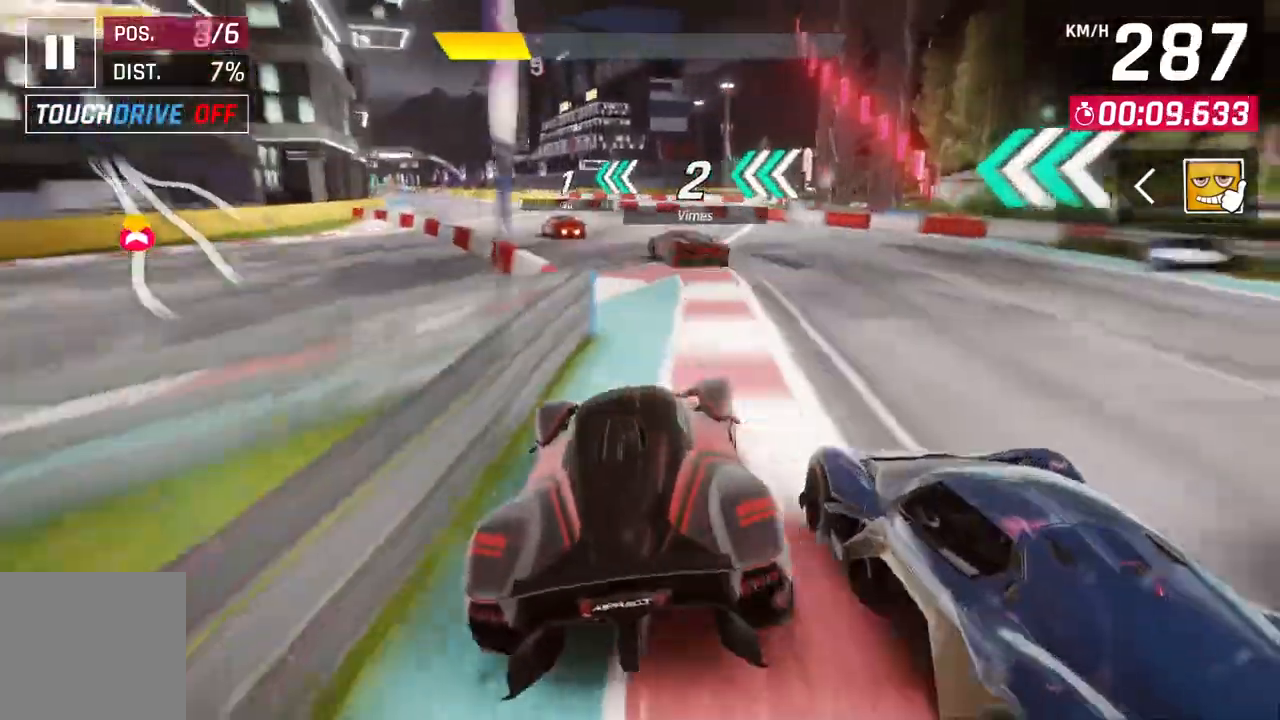
{"buttons": [], "left_stick": "up-left", "right_stick": "center", "events": [[133, "left_stick", "up-left"]]}
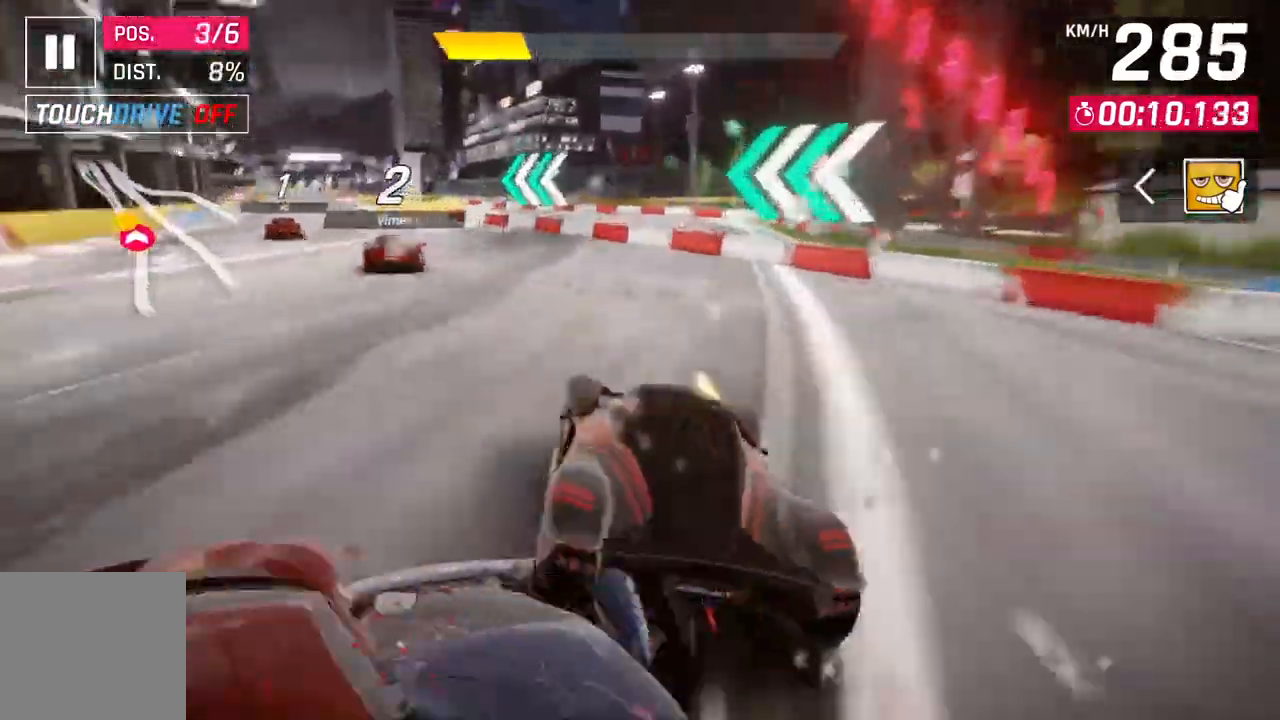
{"buttons": [], "left_stick": "up-left", "right_stick": "center", "events": []}
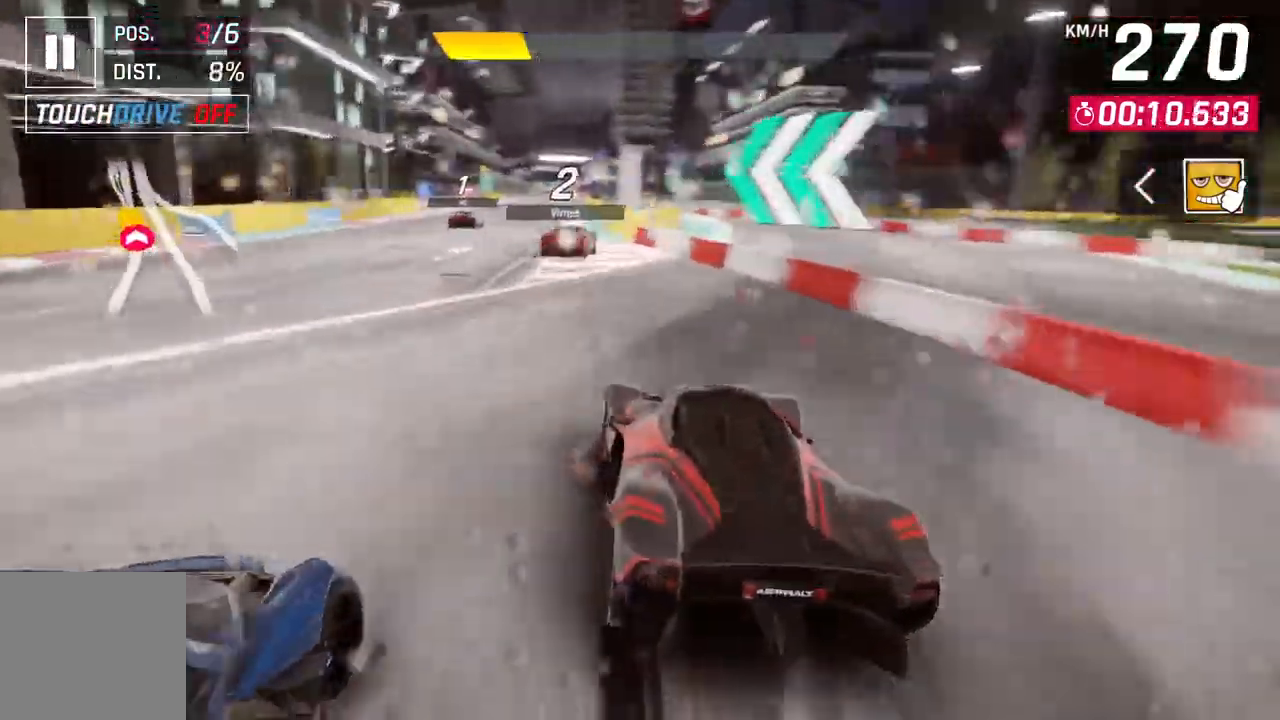
{"buttons": [], "left_stick": "up-right", "right_stick": "center", "events": [[133, "left_stick", "center"], [333, "left_stick", "up-right"]]}
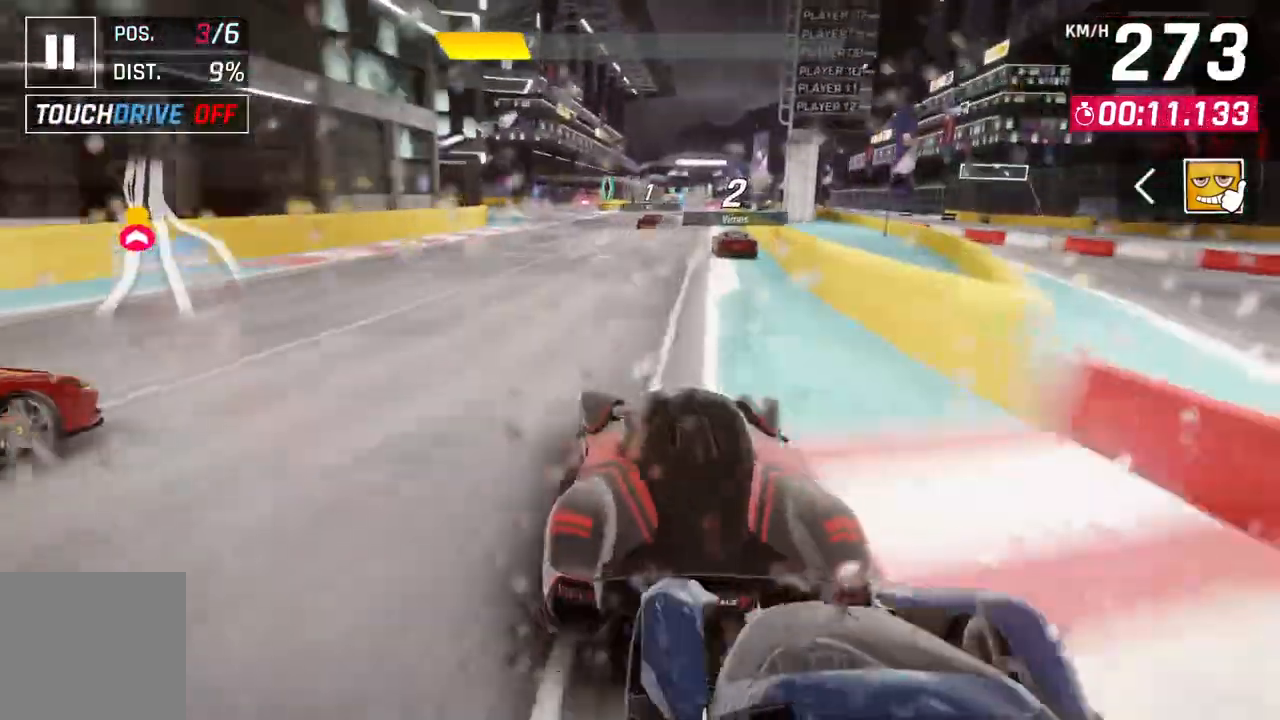
{"buttons": [], "left_stick": "center", "right_stick": "center", "events": [[117, "left_stick", "center"]]}
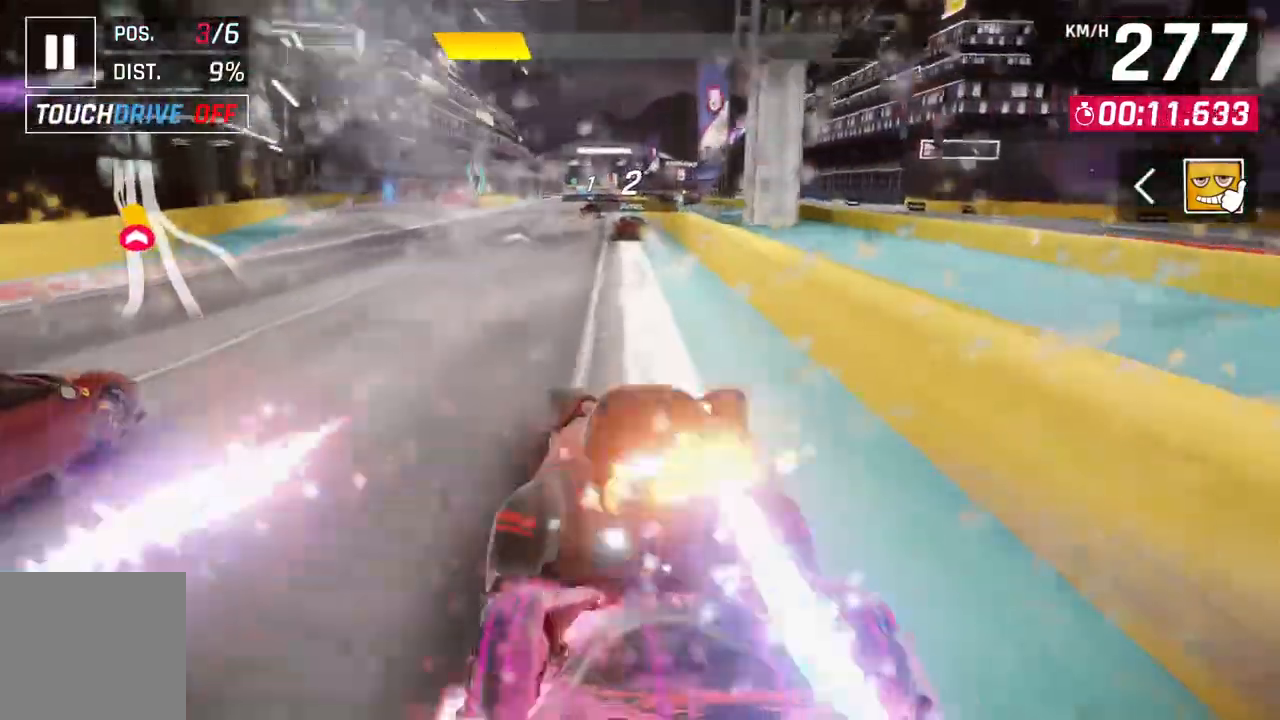
{"buttons": [], "left_stick": "center", "right_stick": "center", "events": [[100, "left_stick", "up-left"], [167, "left_stick", "center"]]}
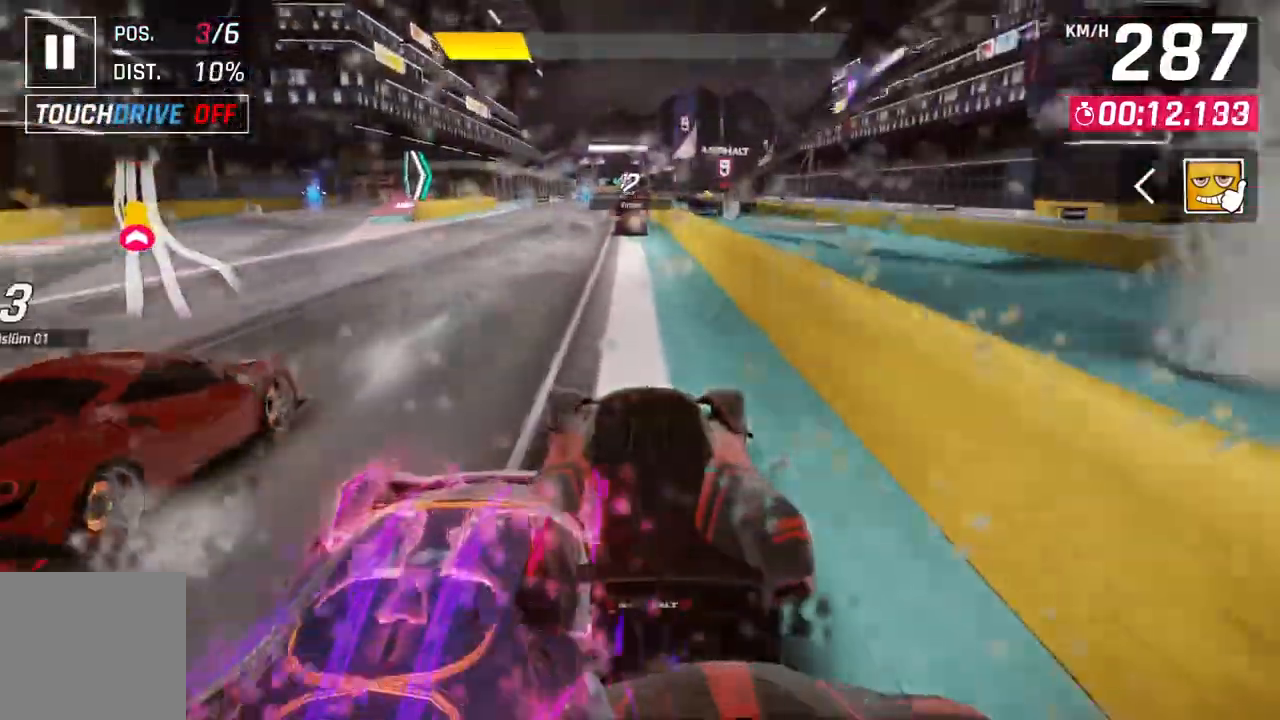
{"buttons": [], "left_stick": "center", "right_stick": "center", "events": []}
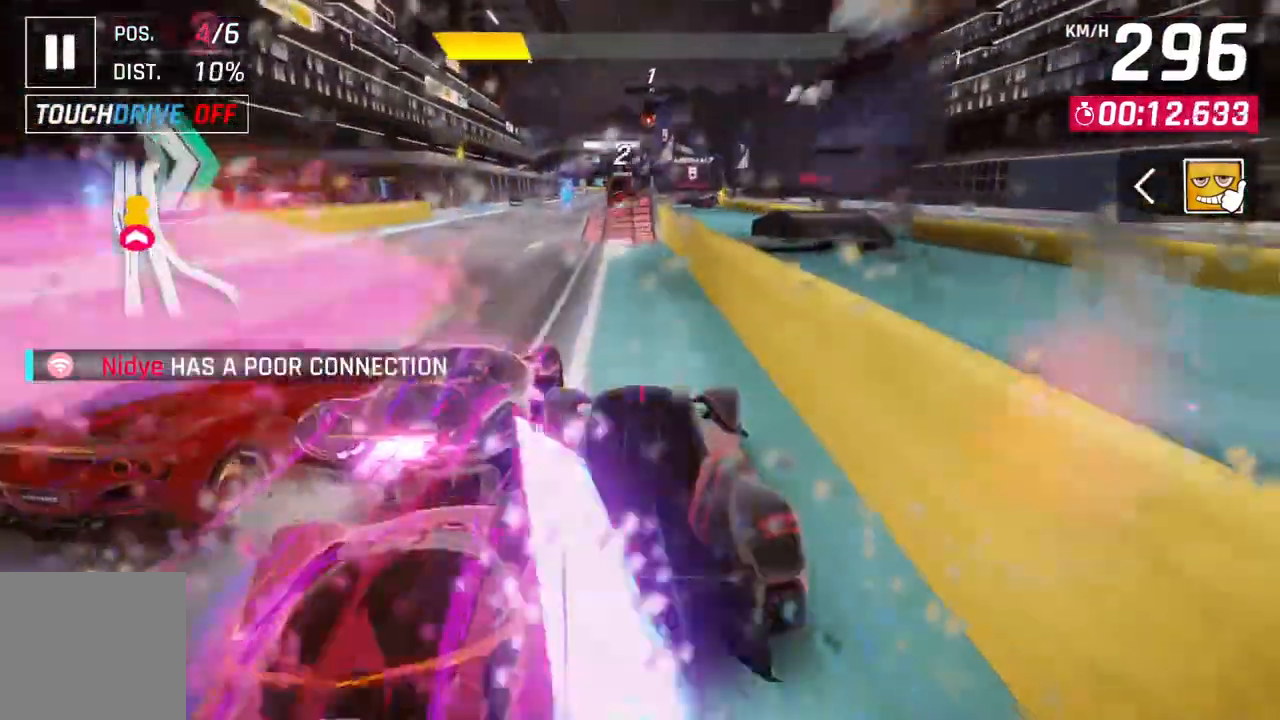
{"buttons": [], "left_stick": "center", "right_stick": "center", "events": []}
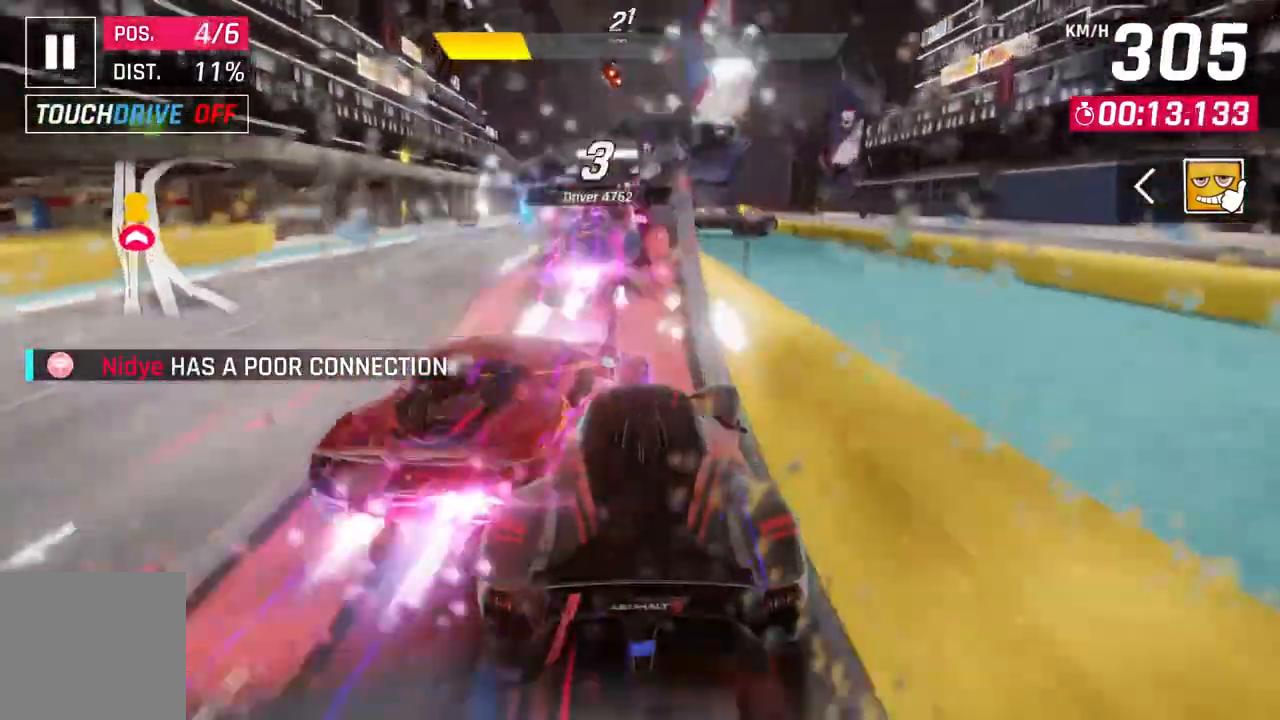
{"buttons": ["A", "R1"], "left_stick": "left", "right_stick": "center", "events": [[17, "A", "down"], [33, "R1", "down"], [200, "left_stick", "left"]]}
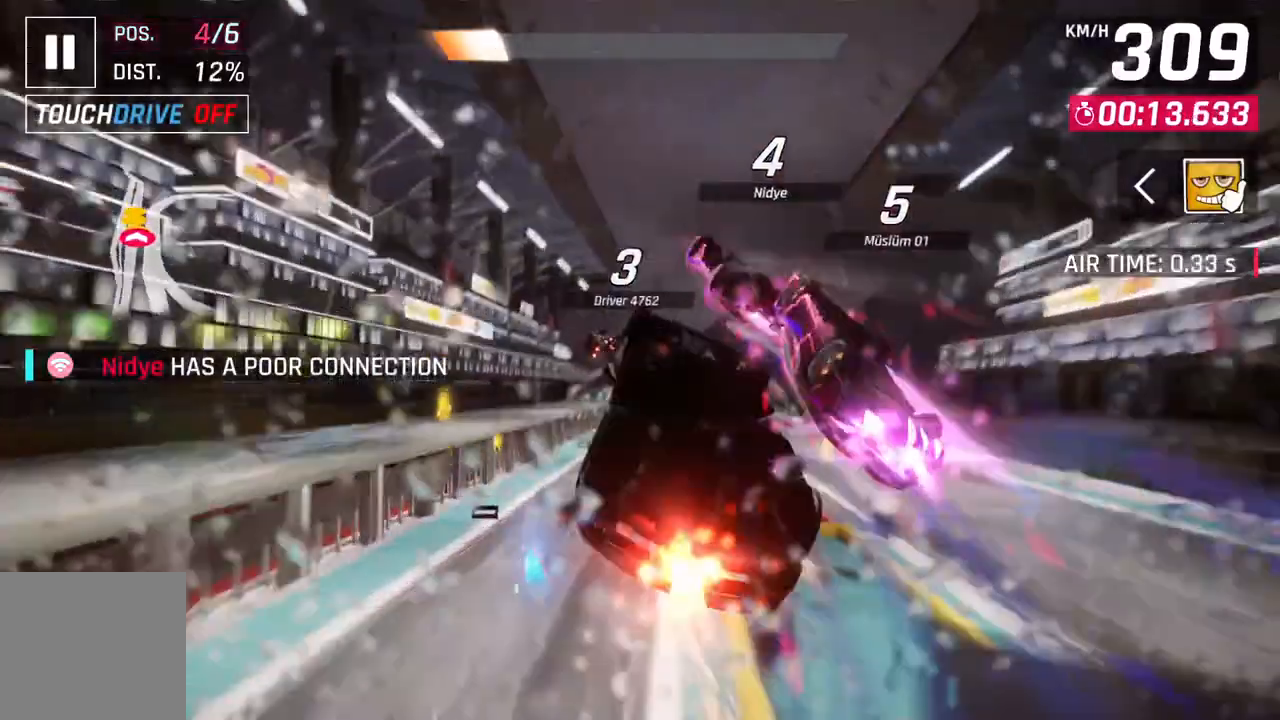
{"buttons": ["A", "R1"], "left_stick": "left", "right_stick": "center", "events": []}
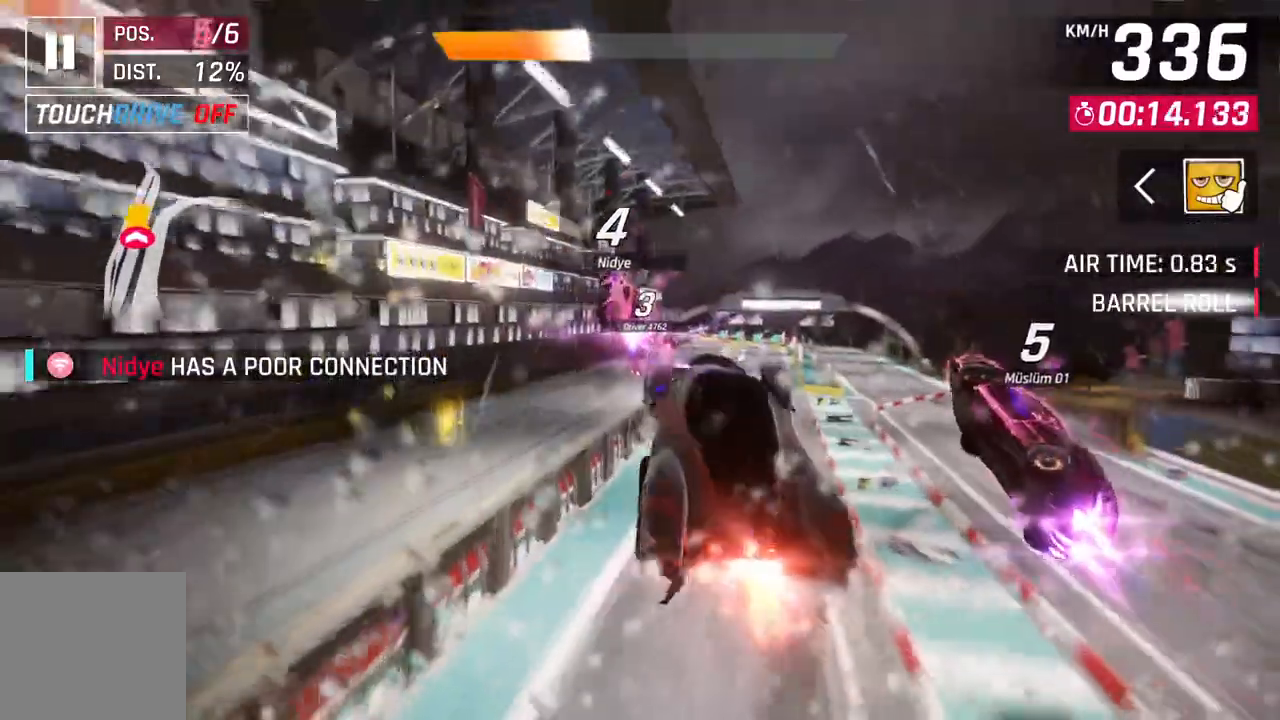
{"buttons": ["A", "R1"], "left_stick": "right", "right_stick": "center", "events": [[17, "left_stick", "center"], [267, "left_stick", "right"]]}
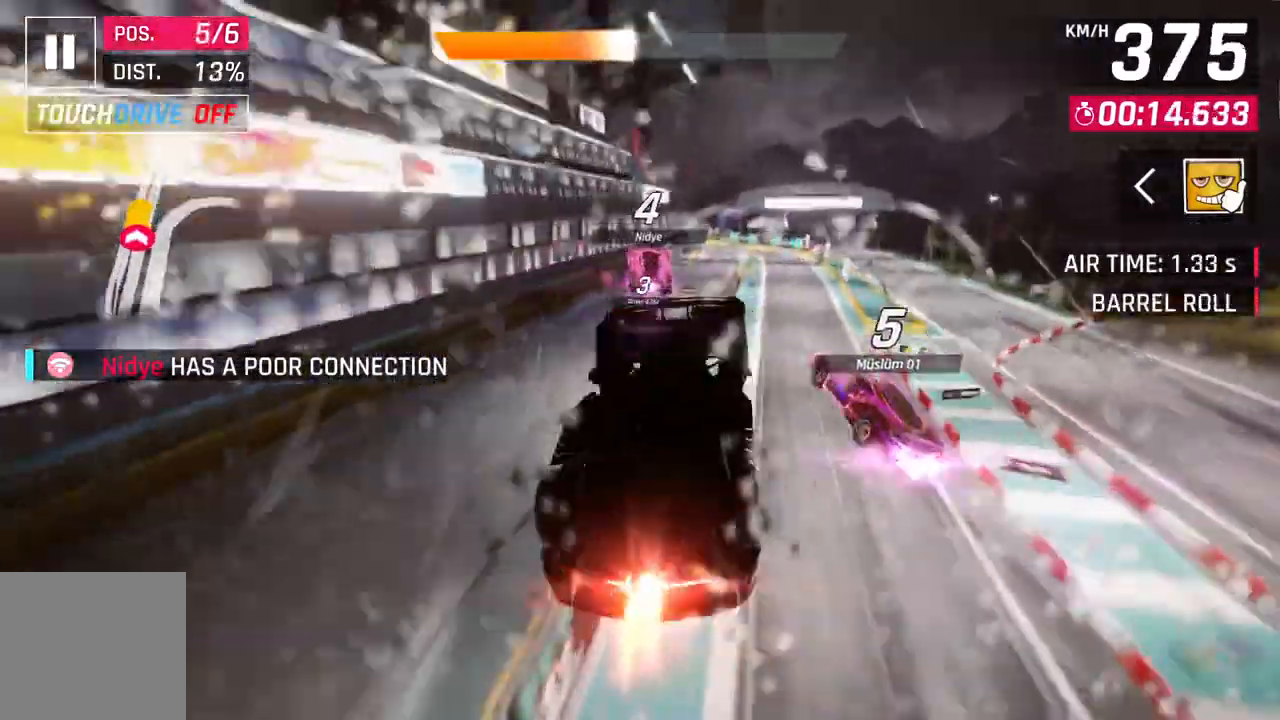
{"buttons": ["A", "R1"], "left_stick": "right", "right_stick": "center", "events": [[83, "left_stick", "center"], [250, "left_stick", "right"]]}
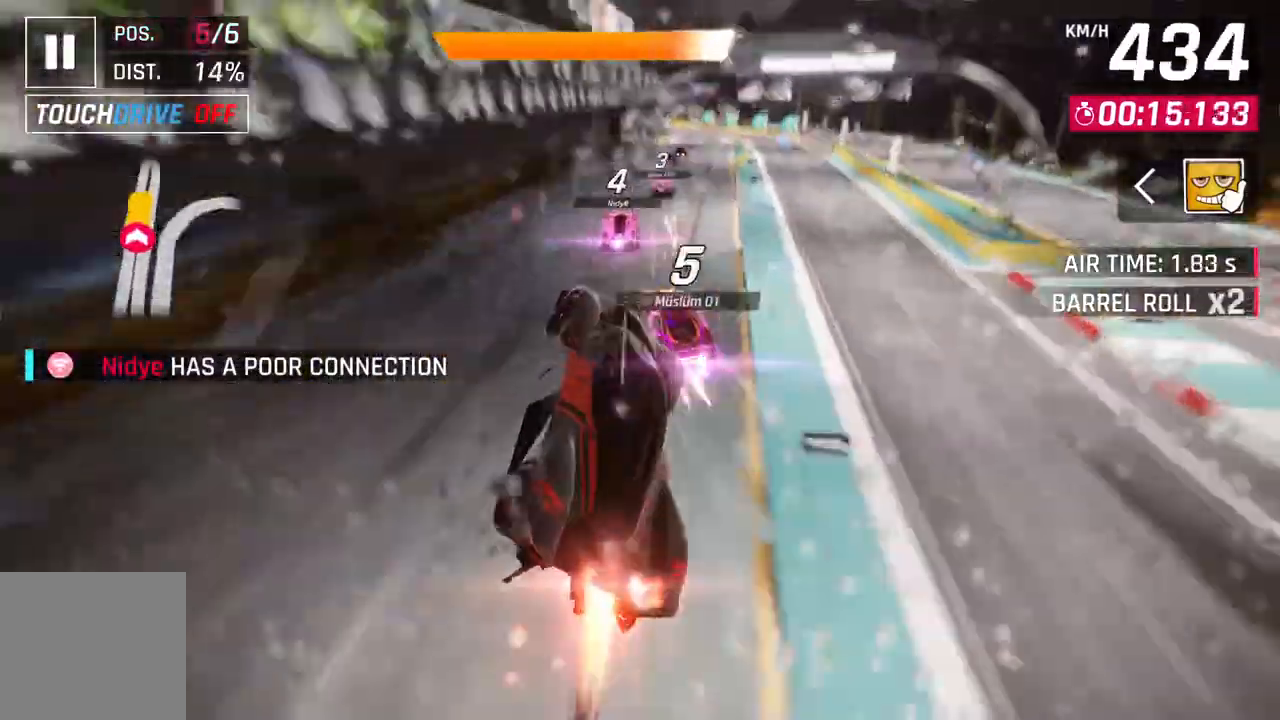
{"buttons": ["A", "R1"], "left_stick": "center", "right_stick": "center", "events": [[383, "left_stick", "center"]]}
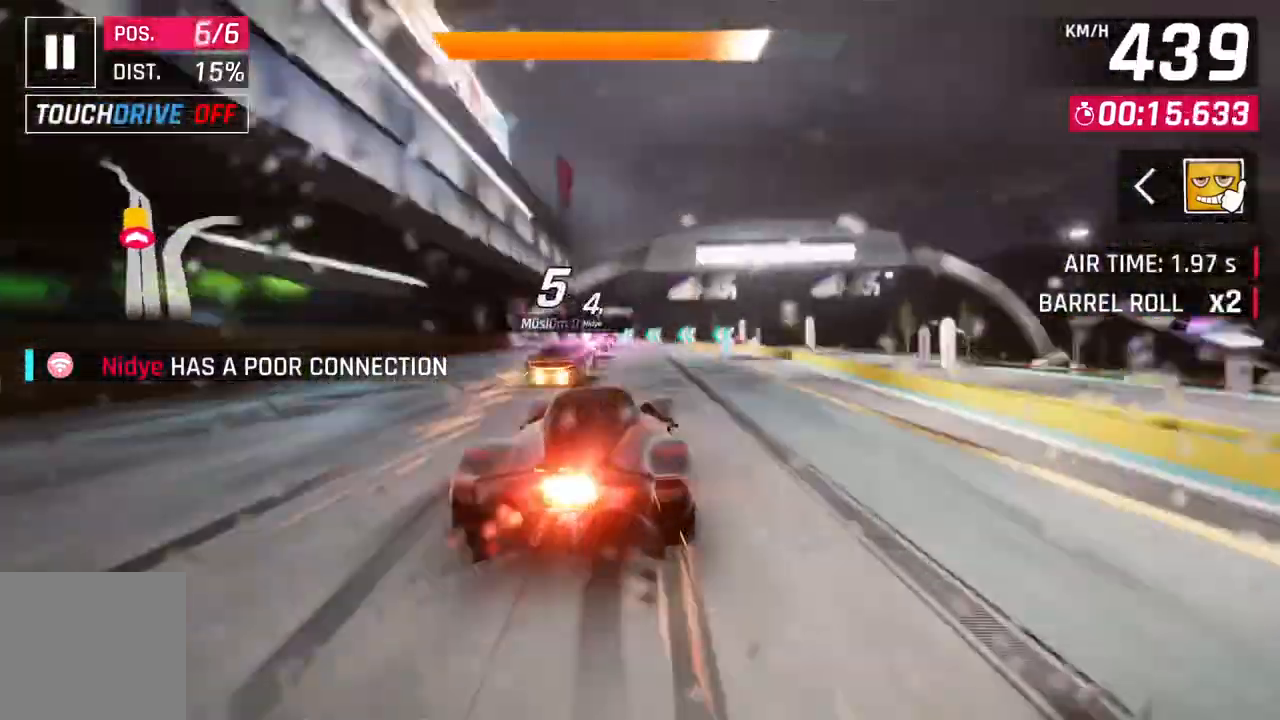
{"buttons": ["A"], "left_stick": "center", "right_stick": "center", "events": [[167, "A", "up"], [167, "R1", "up"], [233, "L2", "down"], [300, "A", "down"], [317, "L2", "up"]]}
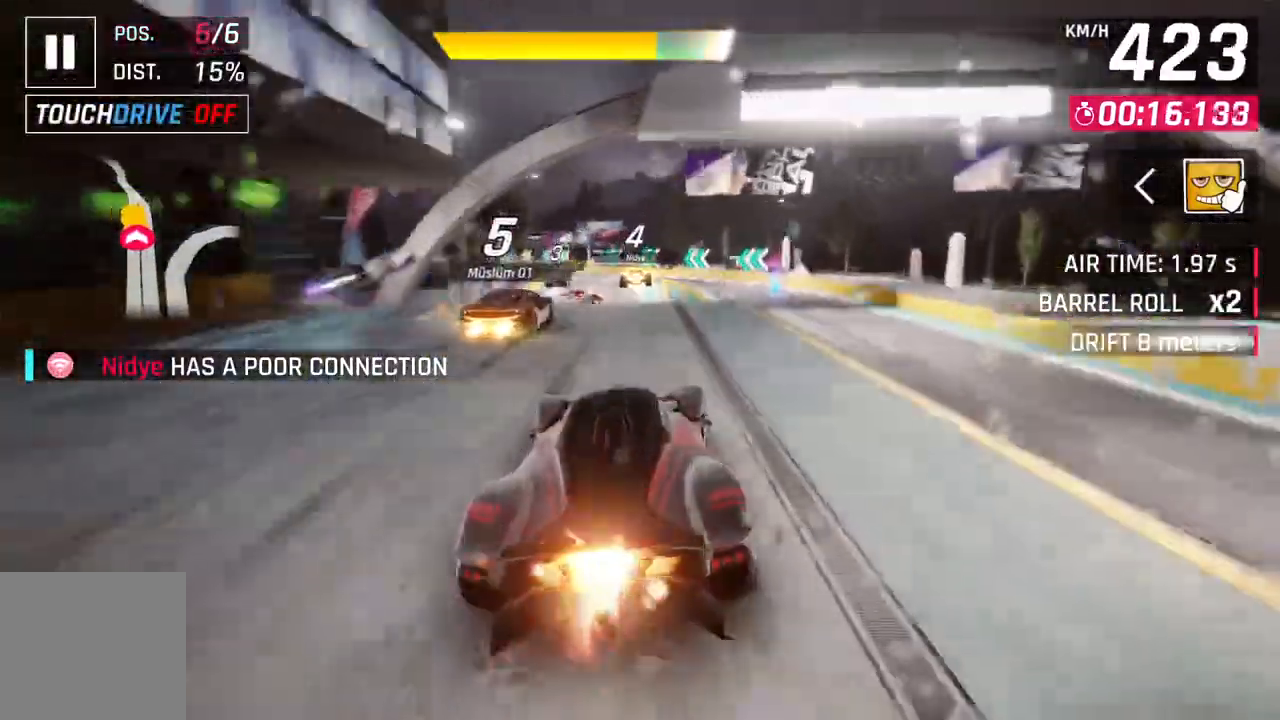
{"buttons": ["A", "R1"], "left_stick": "up-left", "right_stick": "center", "events": [[50, "A", "up"], [67, "L2", "down"], [167, "A", "down"], [200, "L2", "up"], [200, "R1", "down"], [283, "left_stick", "up-left"]]}
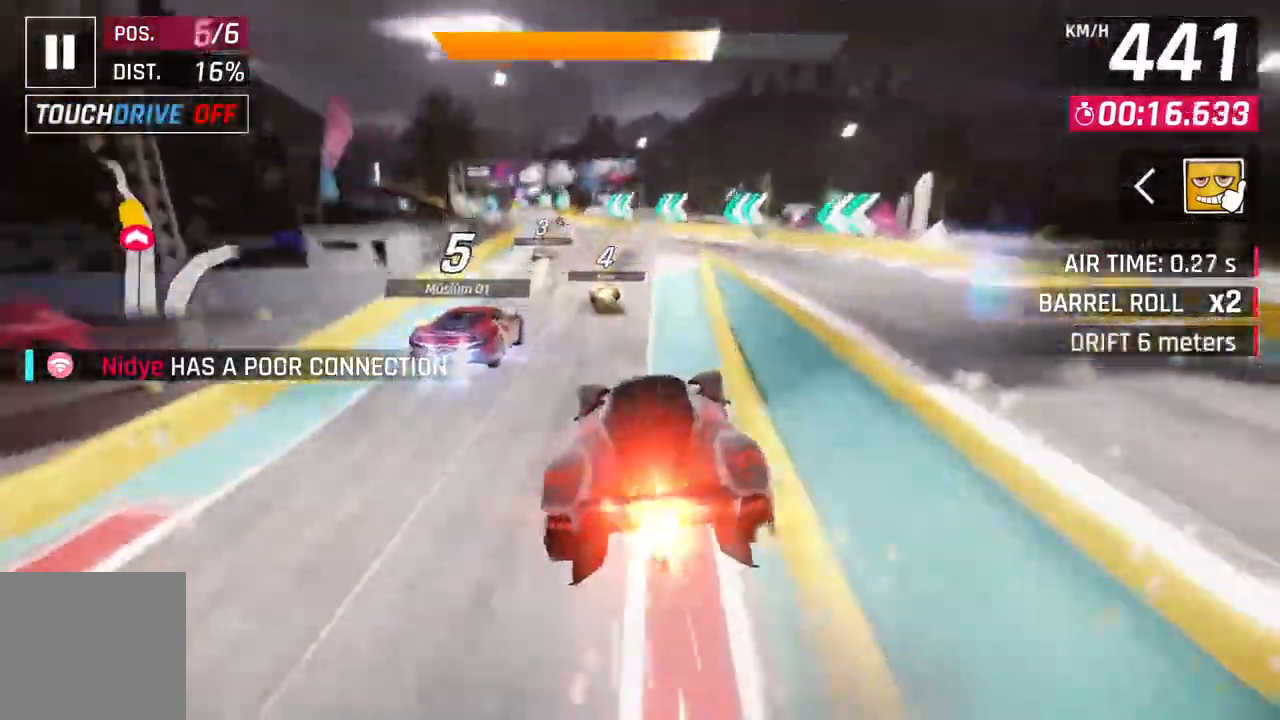
{"buttons": ["A", "R1"], "left_stick": "up-left", "right_stick": "center", "events": []}